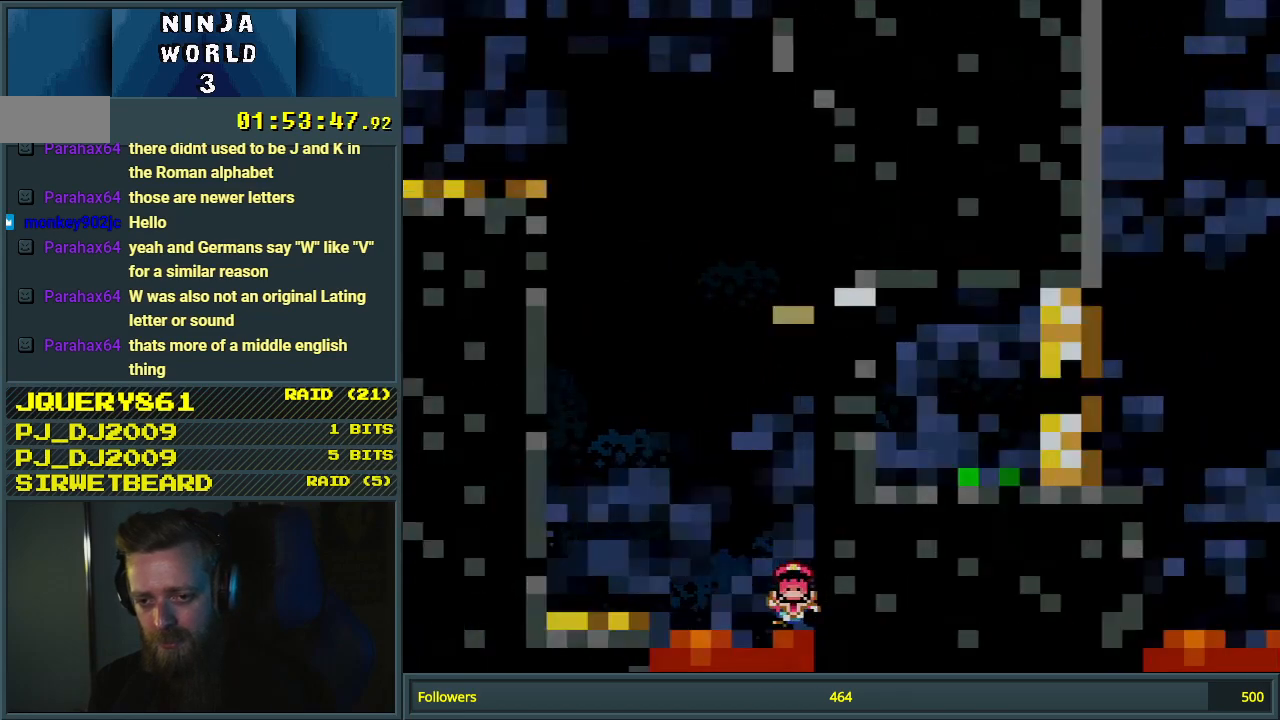
Gameplay with a controller (Nintendo layout); each line is a JSON object with the inputs held at the frame after it. "events" lists button and stick changes between this image and that frame as [ms after this image, input, new state], when the widget could be followed in between. Not read: L3 R3.
{"buttons": ["Y"], "events": [[317, "DPAD_RIGHT", "up"], [433, "B", "up"]]}
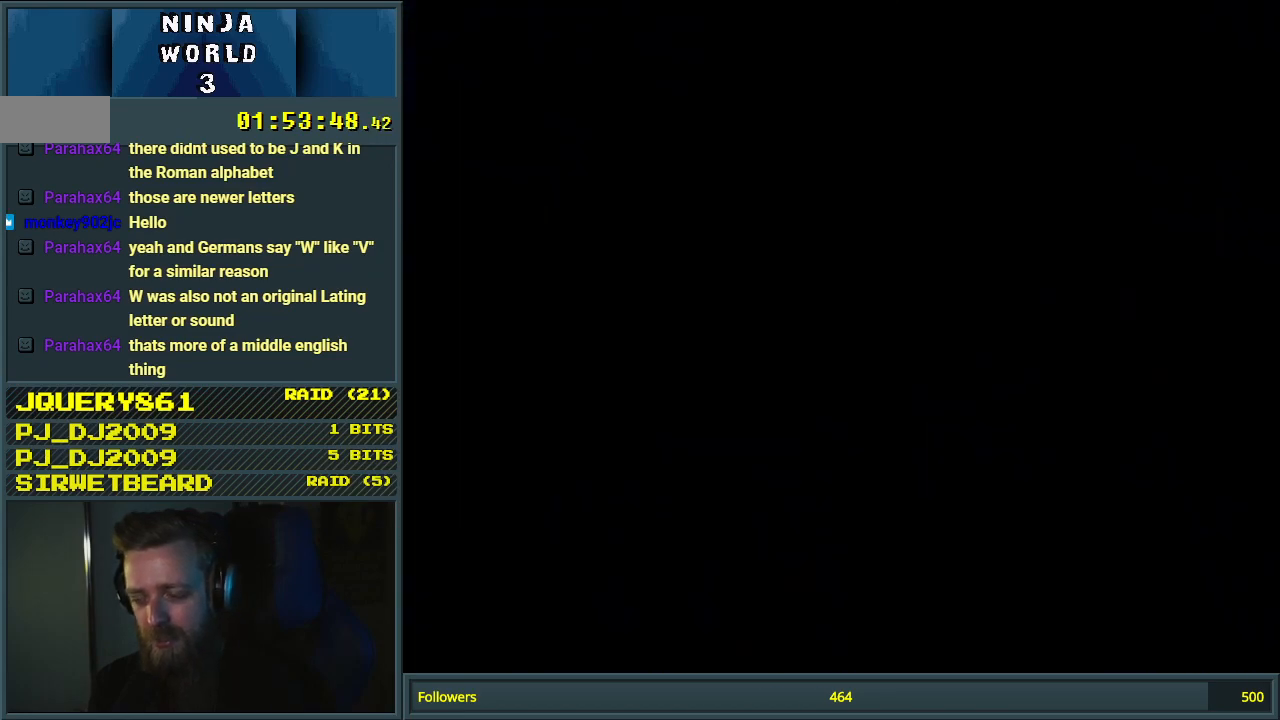
{"buttons": [], "events": [[33, "Y", "up"]]}
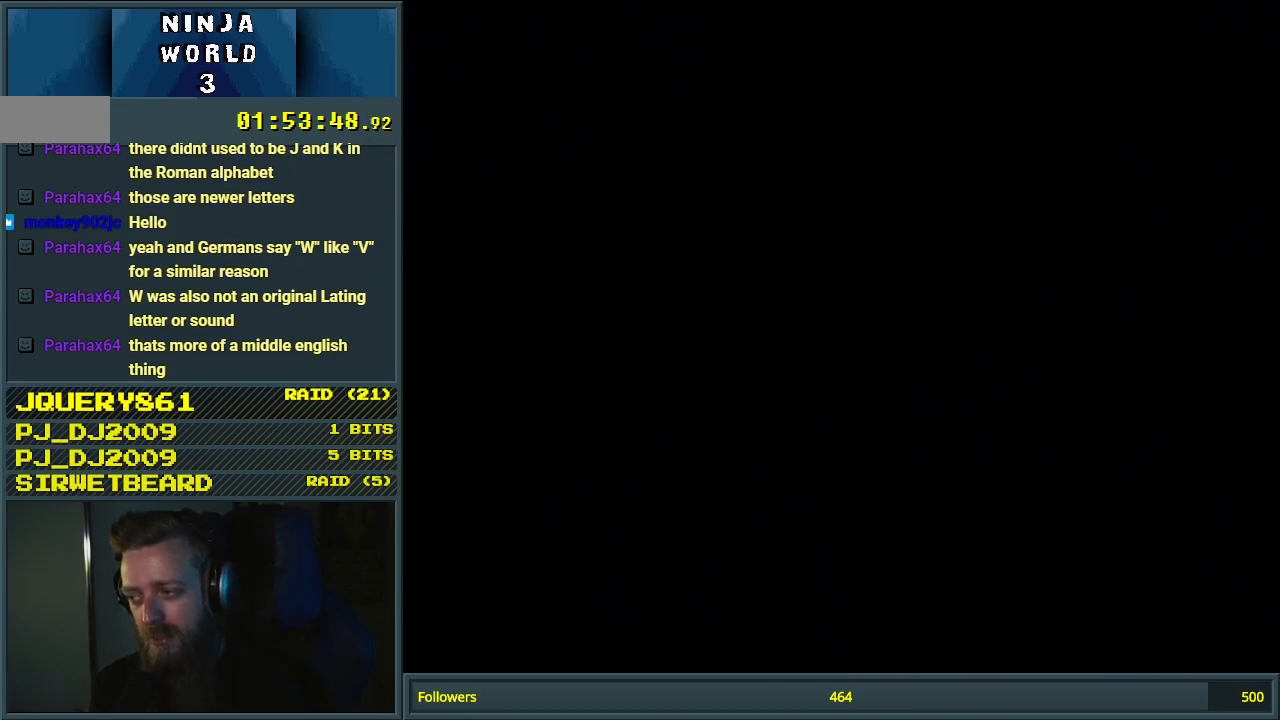
{"buttons": [], "events": []}
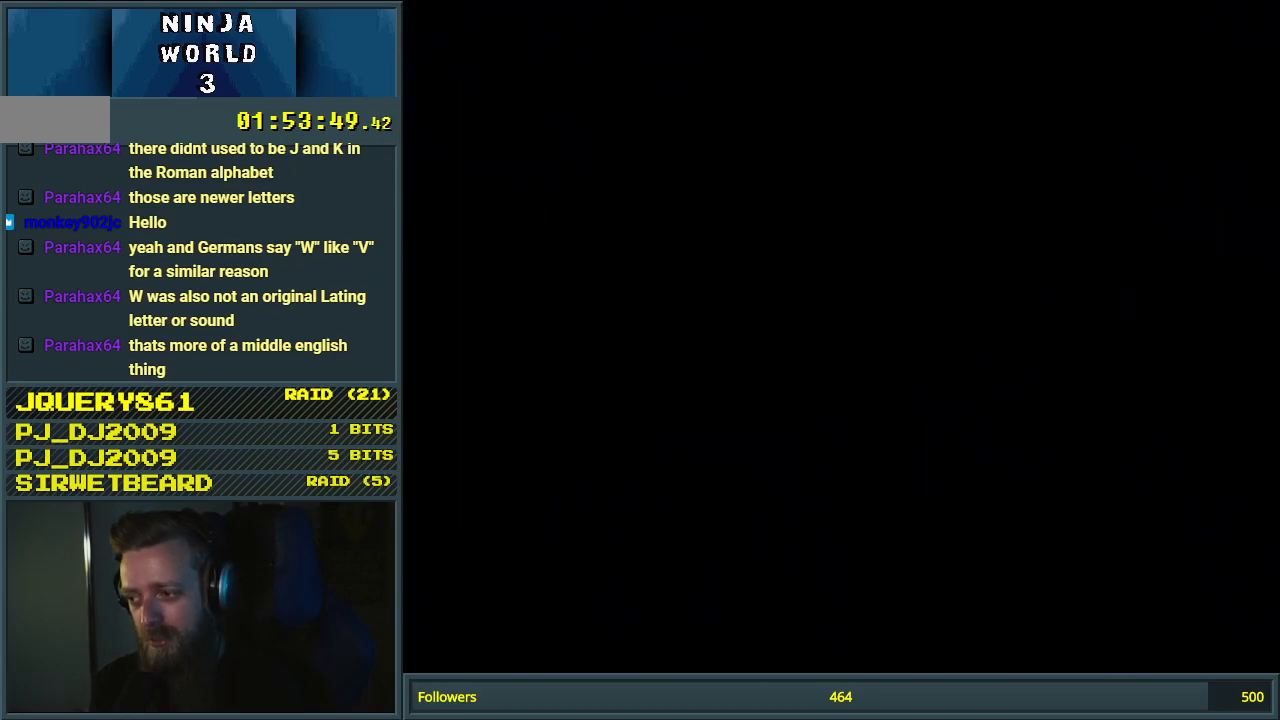
{"buttons": ["Y"], "events": [[383, "Y", "down"]]}
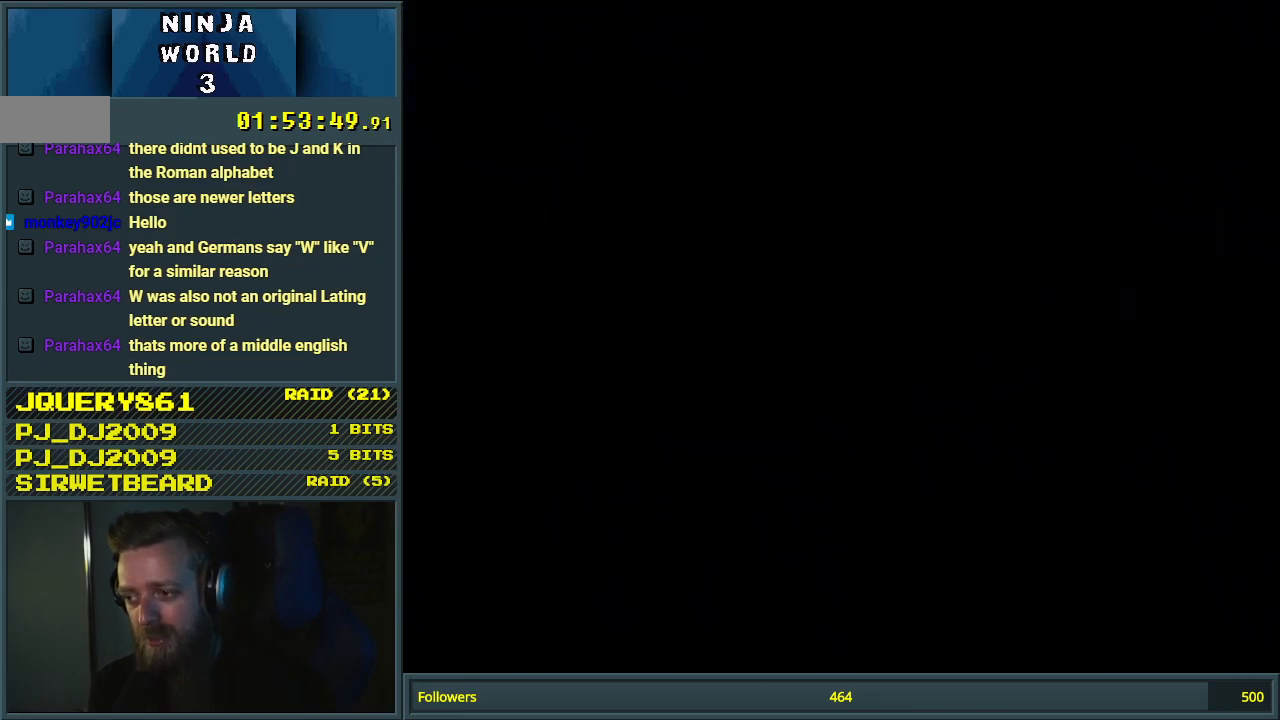
{"buttons": ["Y"], "events": []}
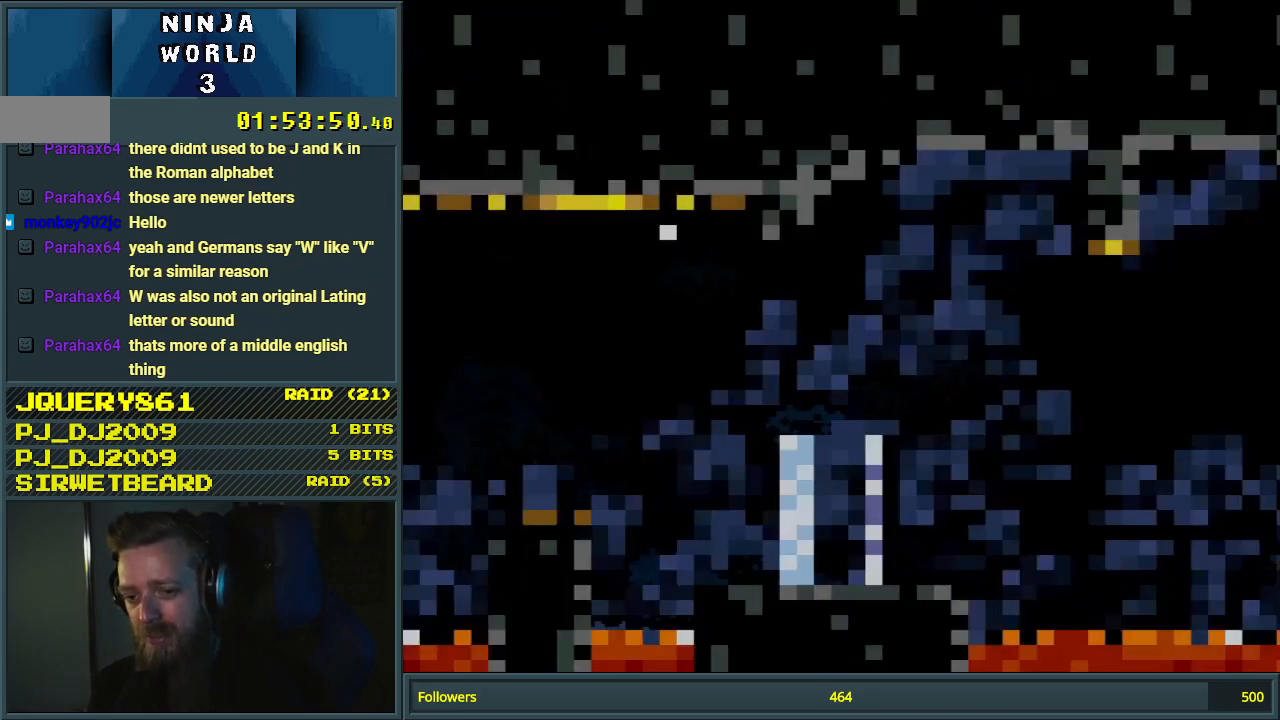
{"buttons": ["Y", "DPAD_RIGHT"], "events": [[200, "DPAD_RIGHT", "down"]]}
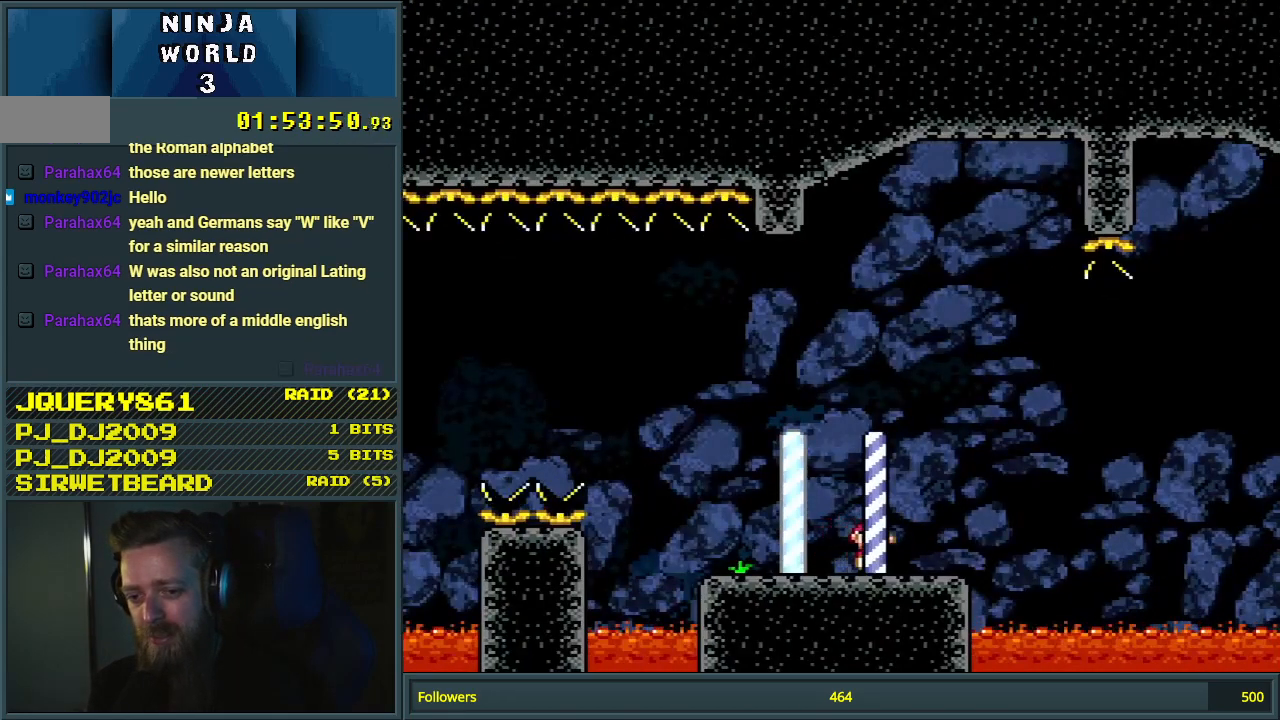
{"buttons": ["B", "Y", "DPAD_RIGHT"], "events": [[117, "B", "down"], [267, "B", "up"], [383, "B", "down"]]}
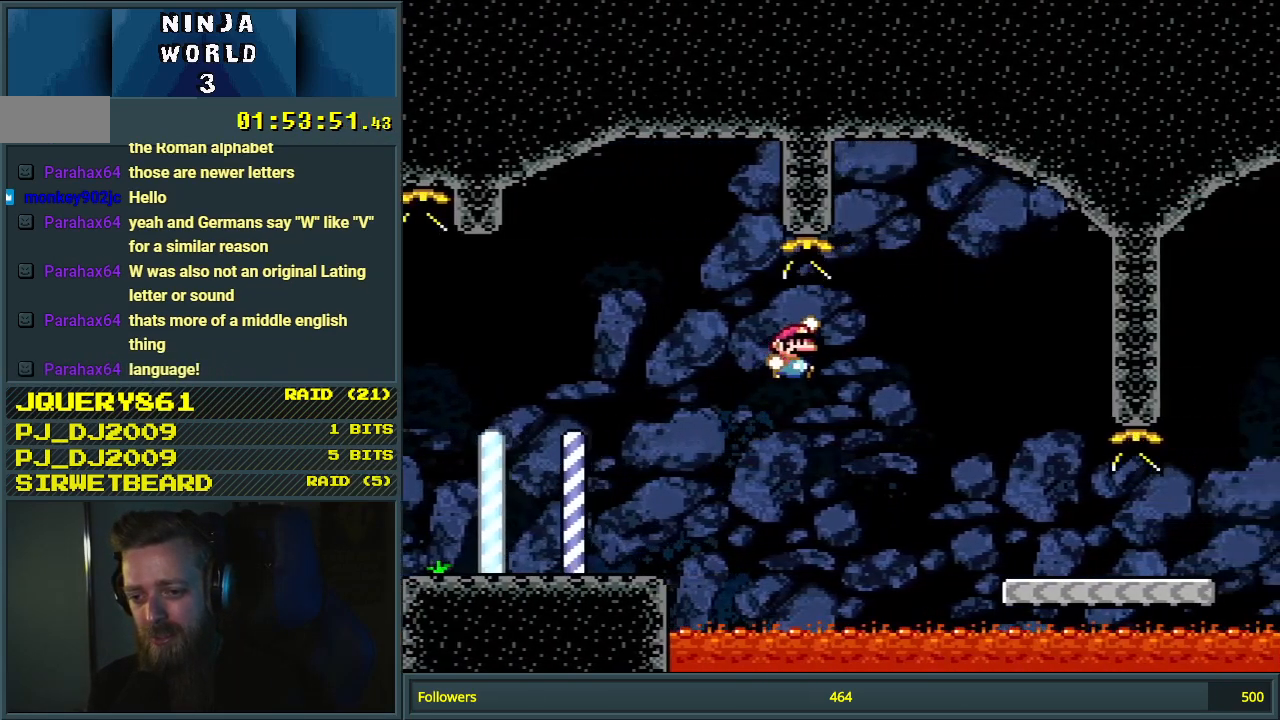
{"buttons": ["Y", "DPAD_RIGHT"], "events": [[400, "B", "up"]]}
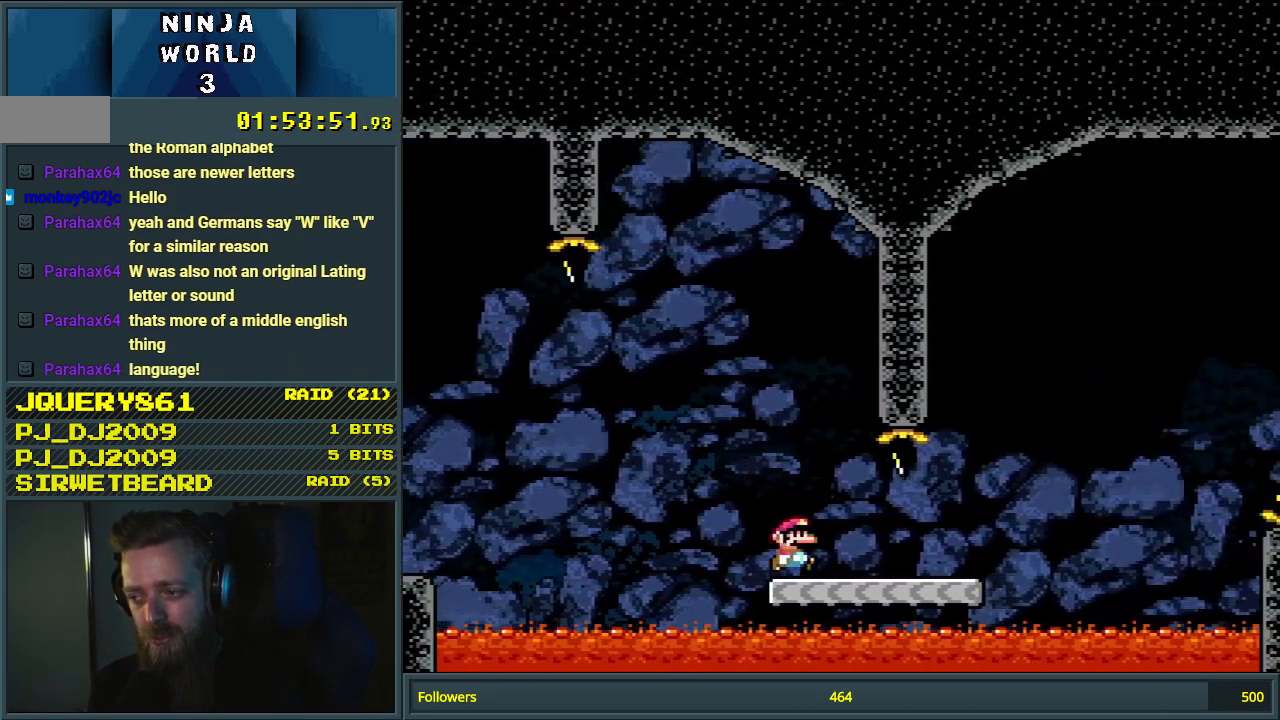
{"buttons": ["A", "X", "DPAD_RIGHT"], "events": [[167, "X", "down"], [167, "Y", "up"], [317, "A", "down"]]}
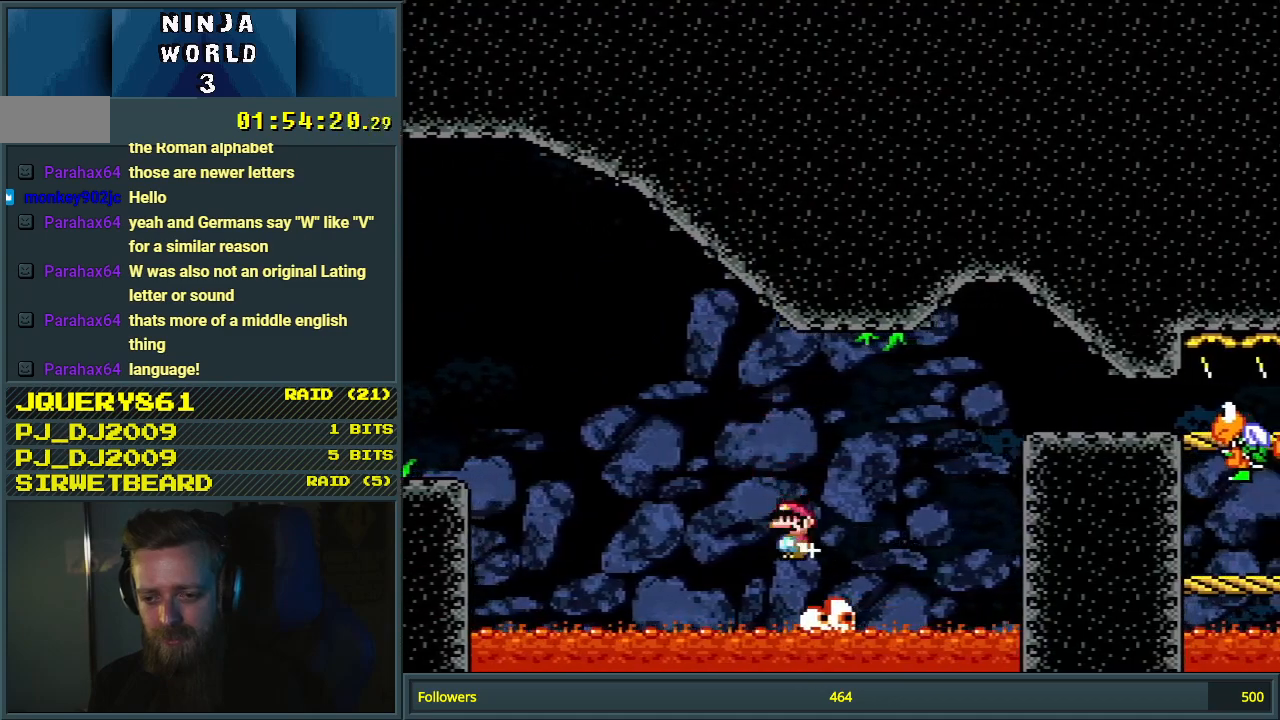
{"buttons": ["Y", "DPAD_RIGHT"], "events": [[250, "A", "up"], [400, "X", "up"], [417, "Y", "down"]]}
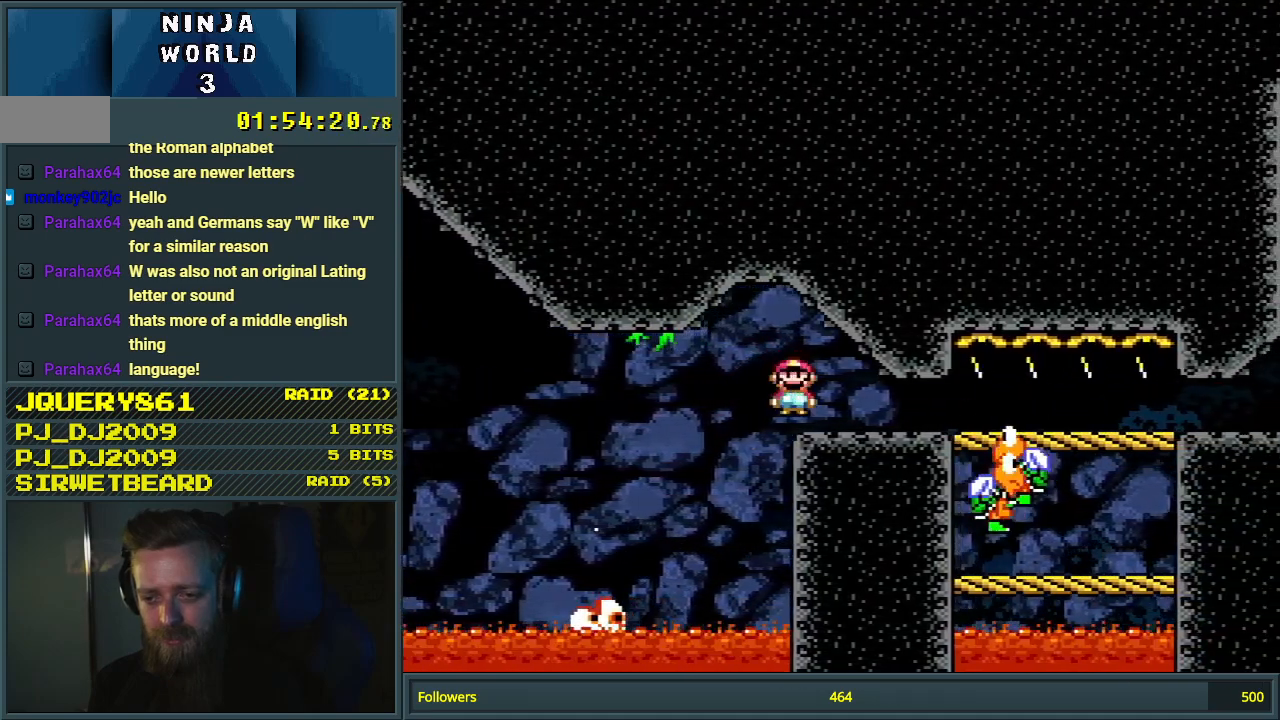
{"buttons": ["Y", "DPAD_RIGHT"], "events": [[33, "DPAD_RIGHT", "up"], [200, "DPAD_LEFT", "down"], [317, "DPAD_LEFT", "up"], [400, "DPAD_RIGHT", "down"]]}
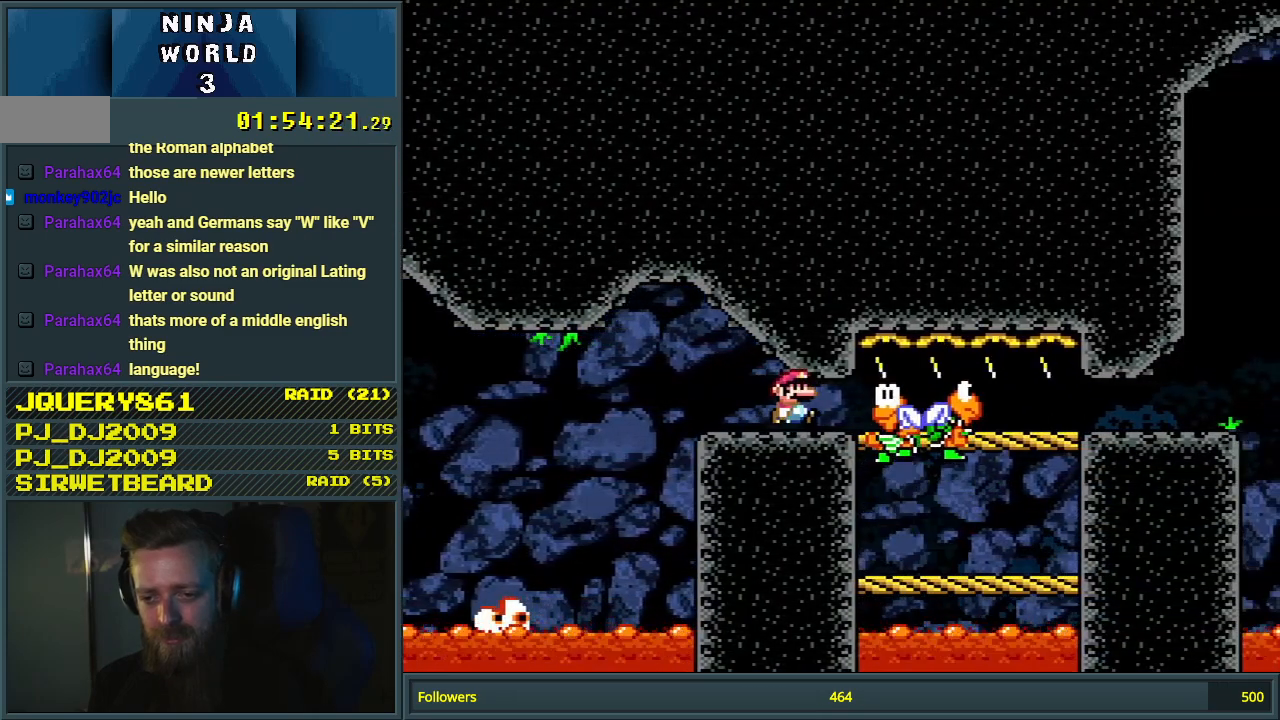
{"buttons": ["Y"], "events": [[33, "DPAD_RIGHT", "up"], [333, "DPAD_RIGHT", "down"], [400, "DPAD_RIGHT", "up"]]}
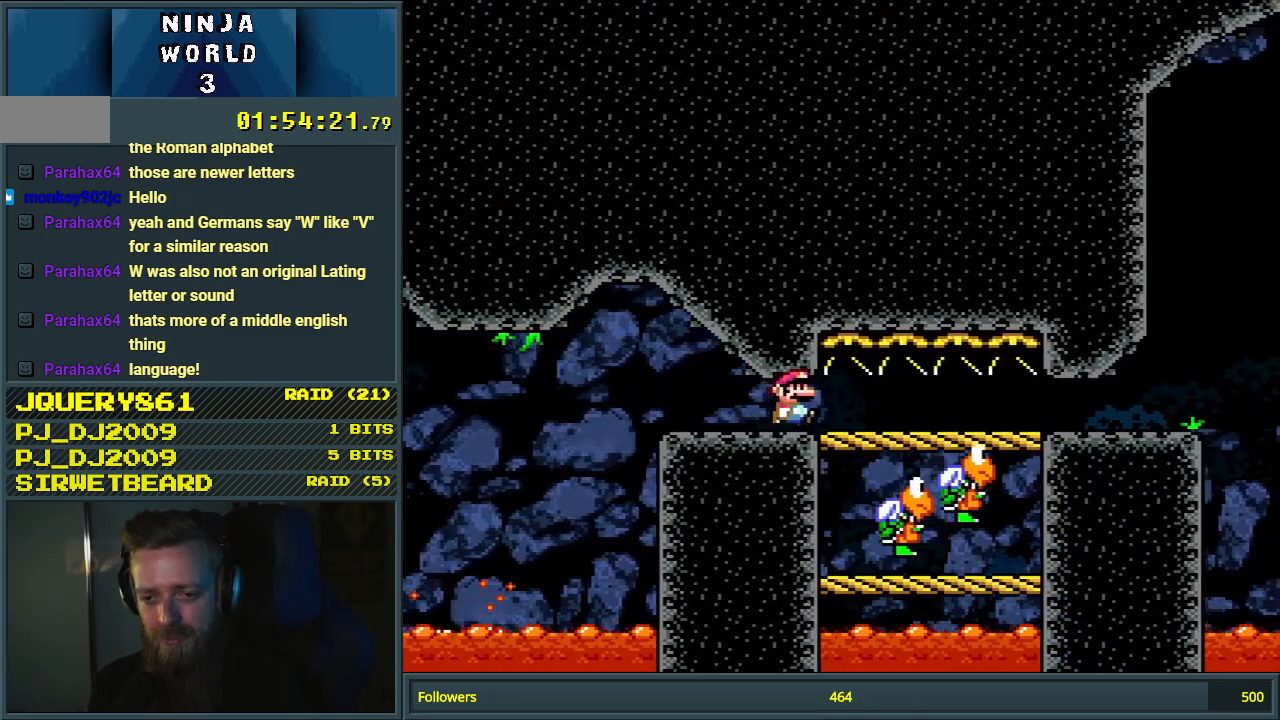
{"buttons": ["Y"], "events": [[150, "DPAD_RIGHT", "down"], [217, "DPAD_RIGHT", "up"]]}
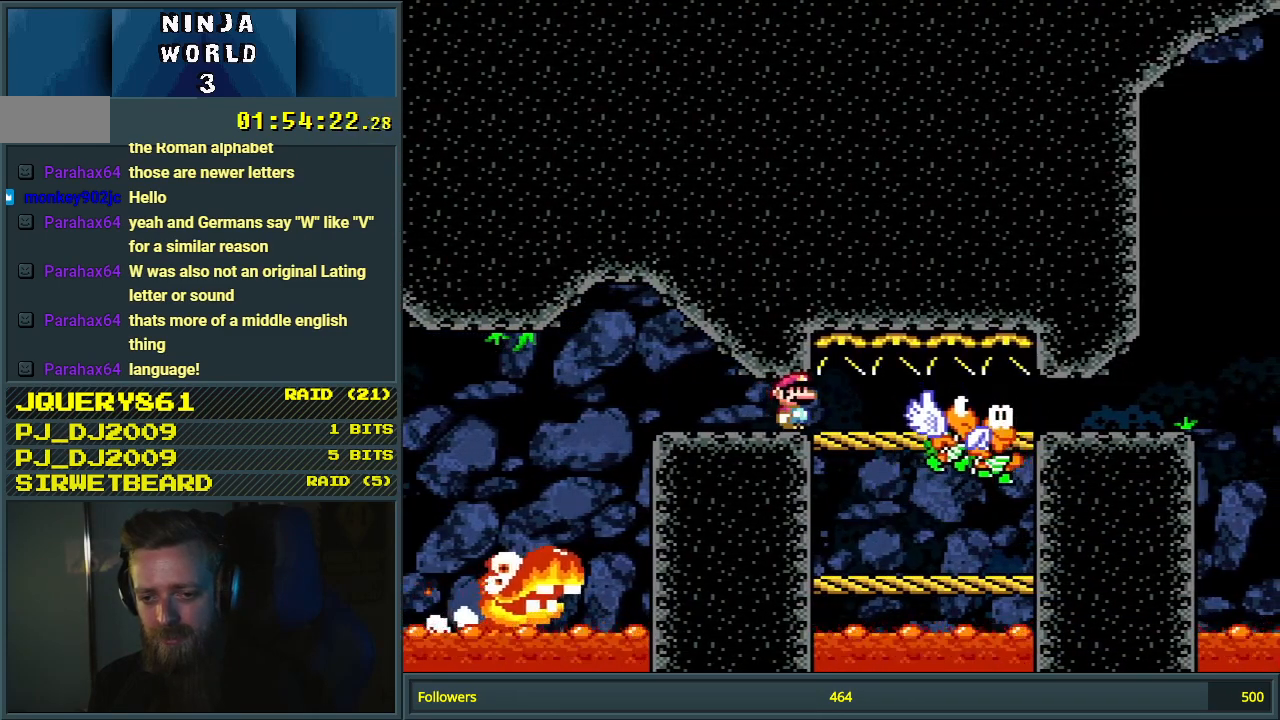
{"buttons": ["Y", "DPAD_RIGHT"], "events": [[50, "DPAD_RIGHT", "down"], [133, "DPAD_RIGHT", "up"], [500, "DPAD_RIGHT", "down"]]}
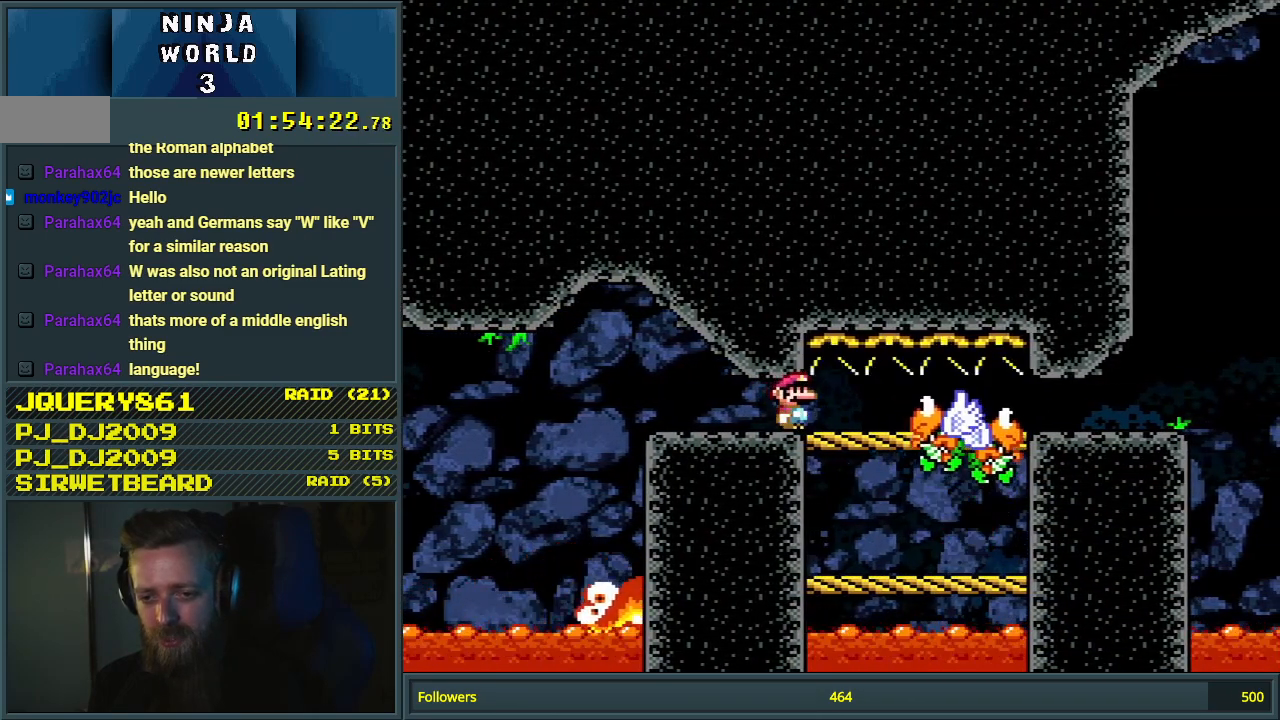
{"buttons": [], "events": [[50, "DPAD_RIGHT", "up"], [417, "Y", "up"]]}
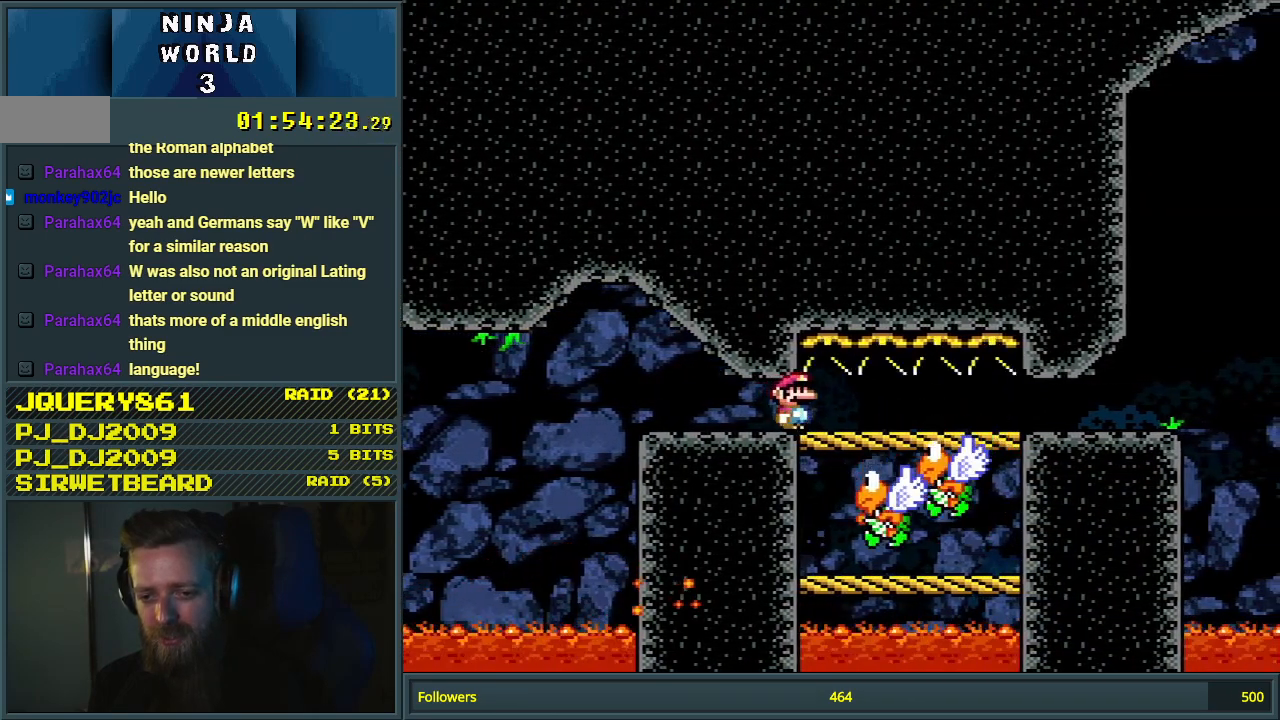
{"buttons": [], "events": []}
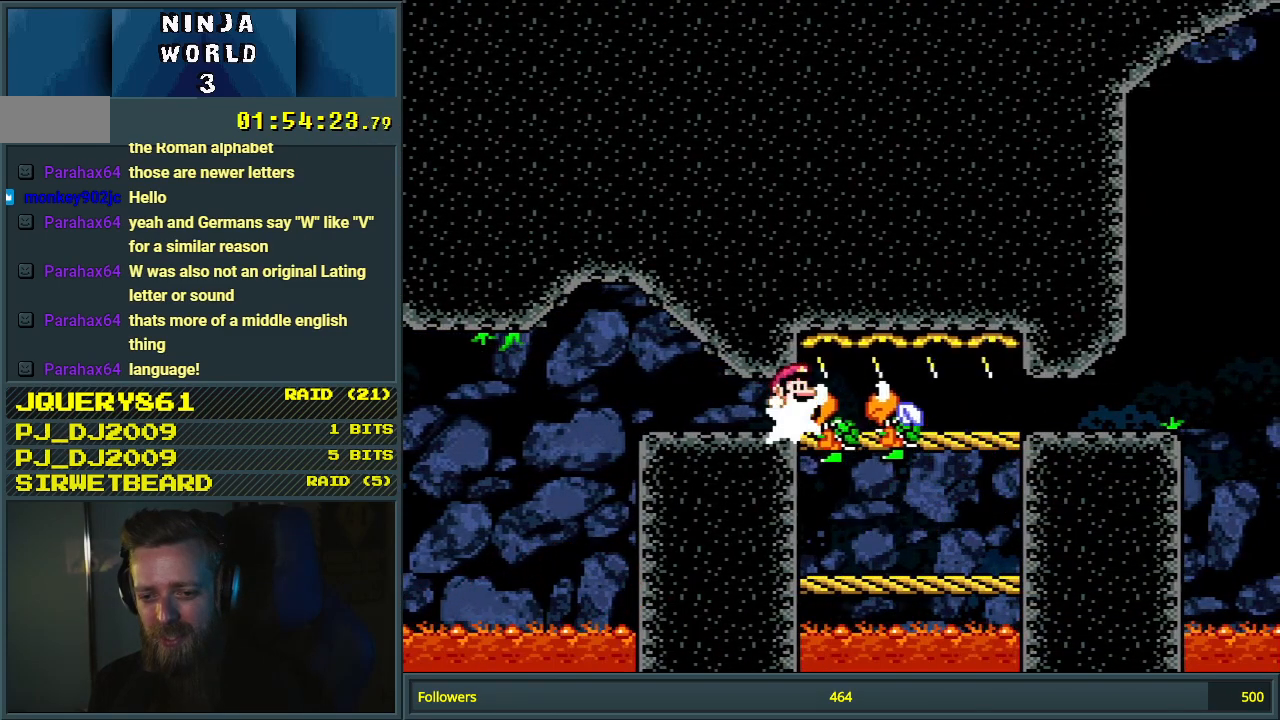
{"buttons": [], "events": []}
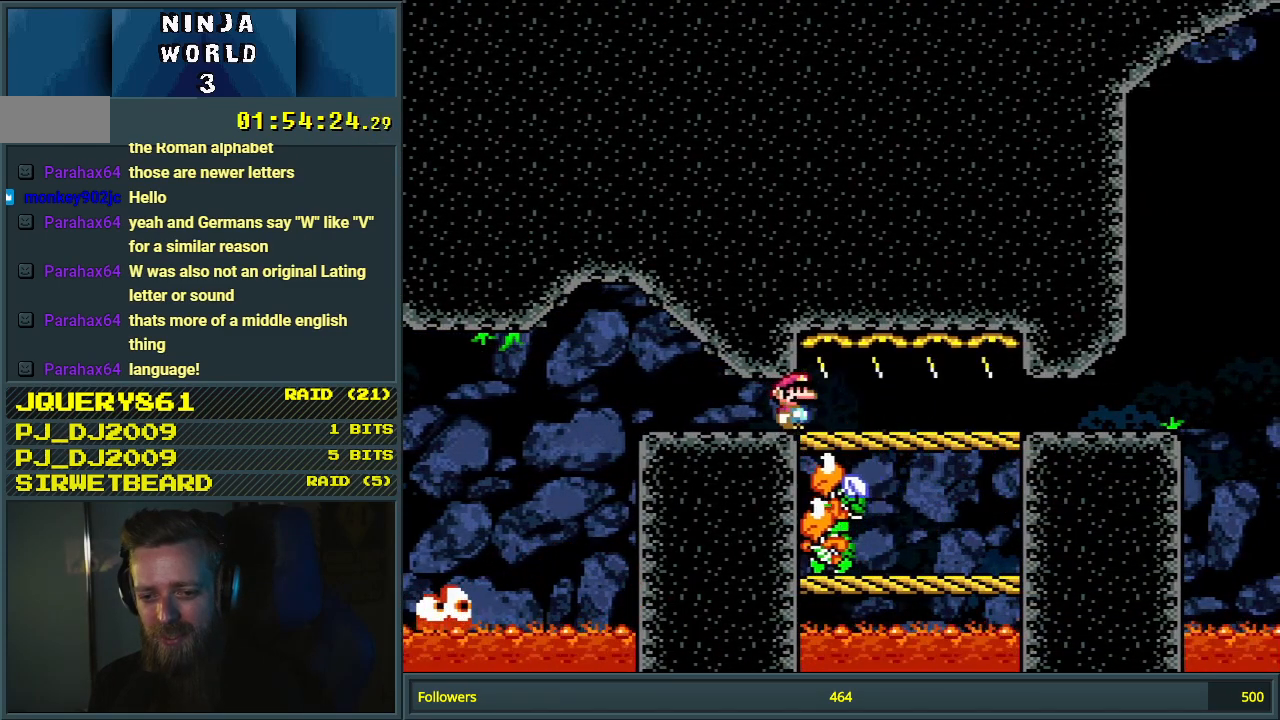
{"buttons": [], "events": []}
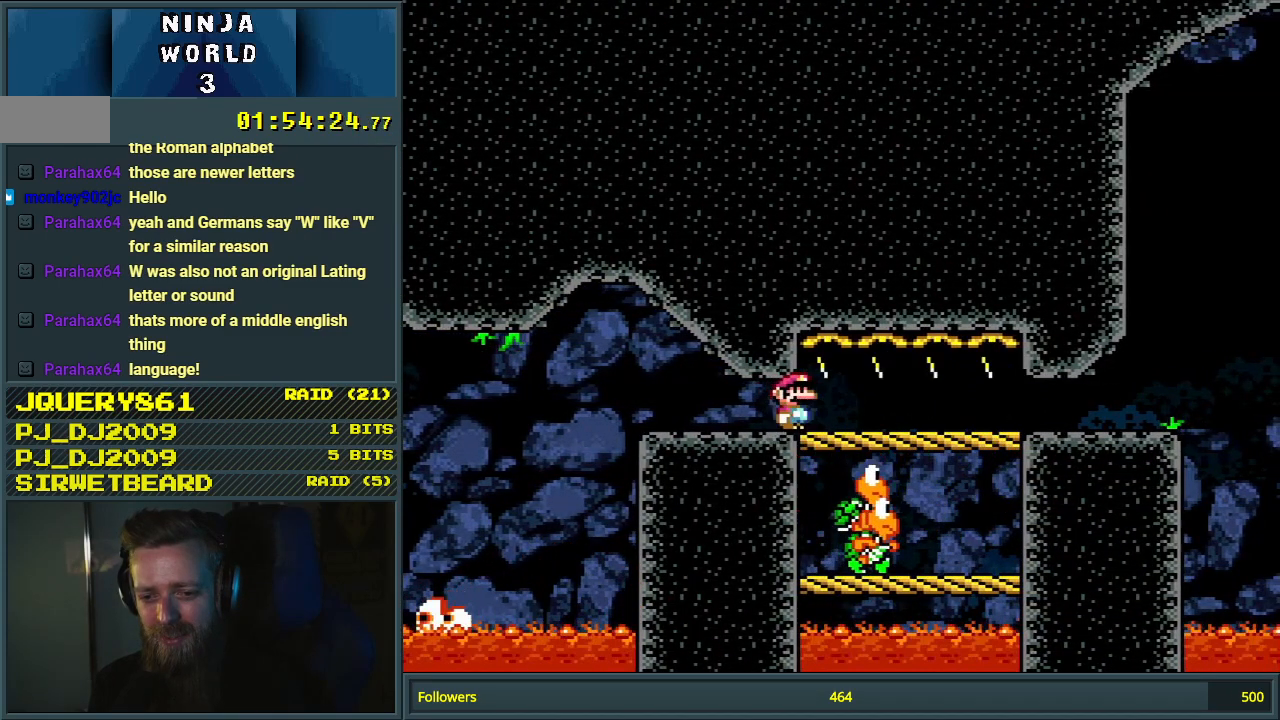
{"buttons": ["Y", "DPAD_RIGHT"], "events": [[150, "DPAD_RIGHT", "down"], [167, "Y", "down"]]}
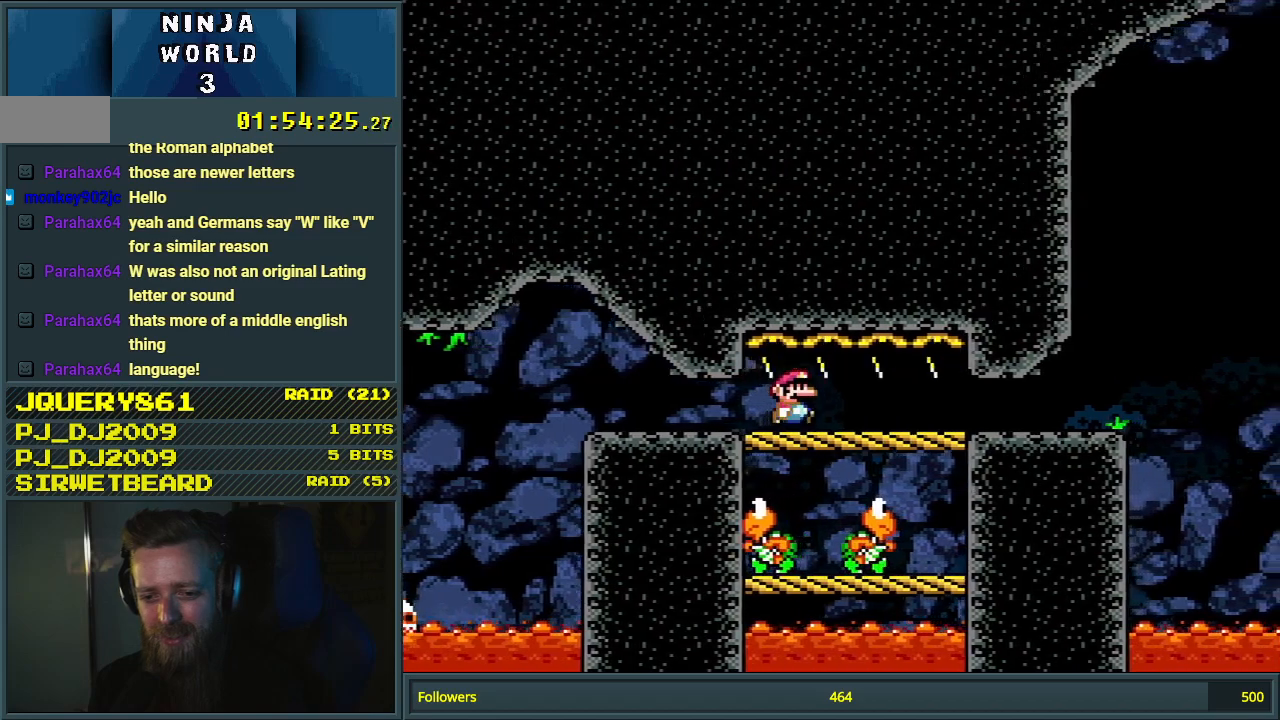
{"buttons": ["Y"], "events": [[300, "DPAD_RIGHT", "up"]]}
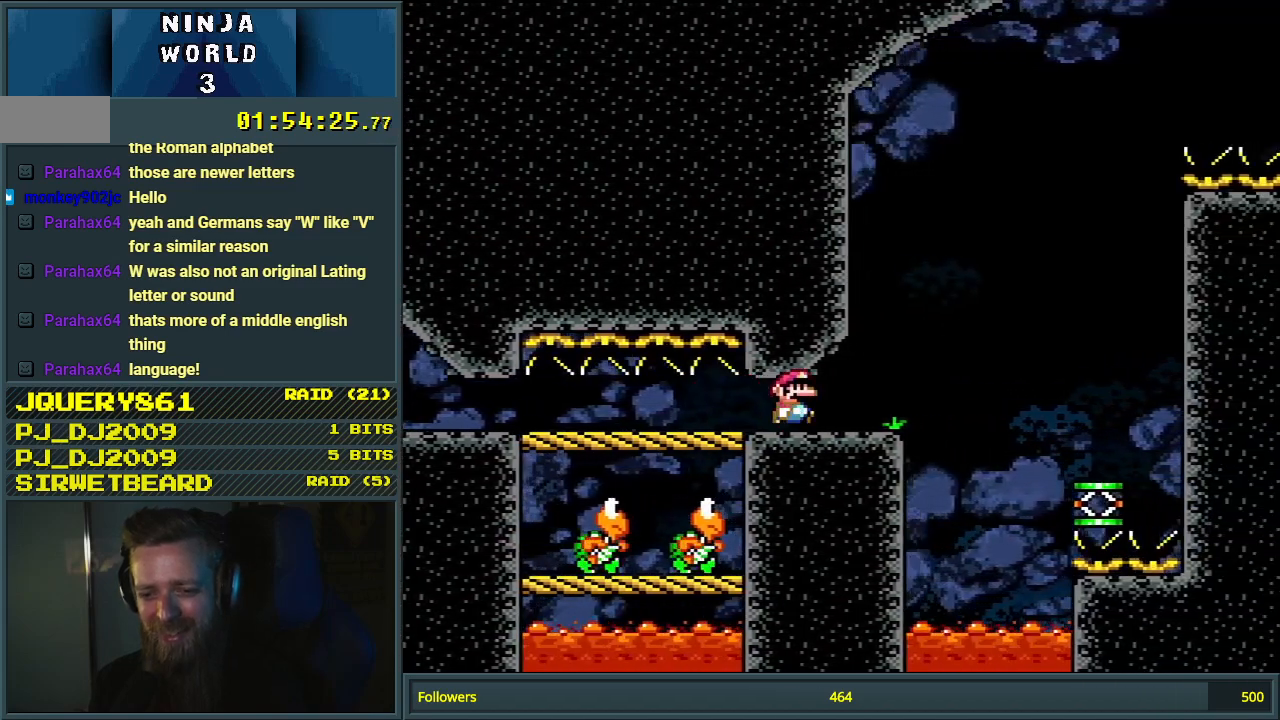
{"buttons": ["Y"], "events": []}
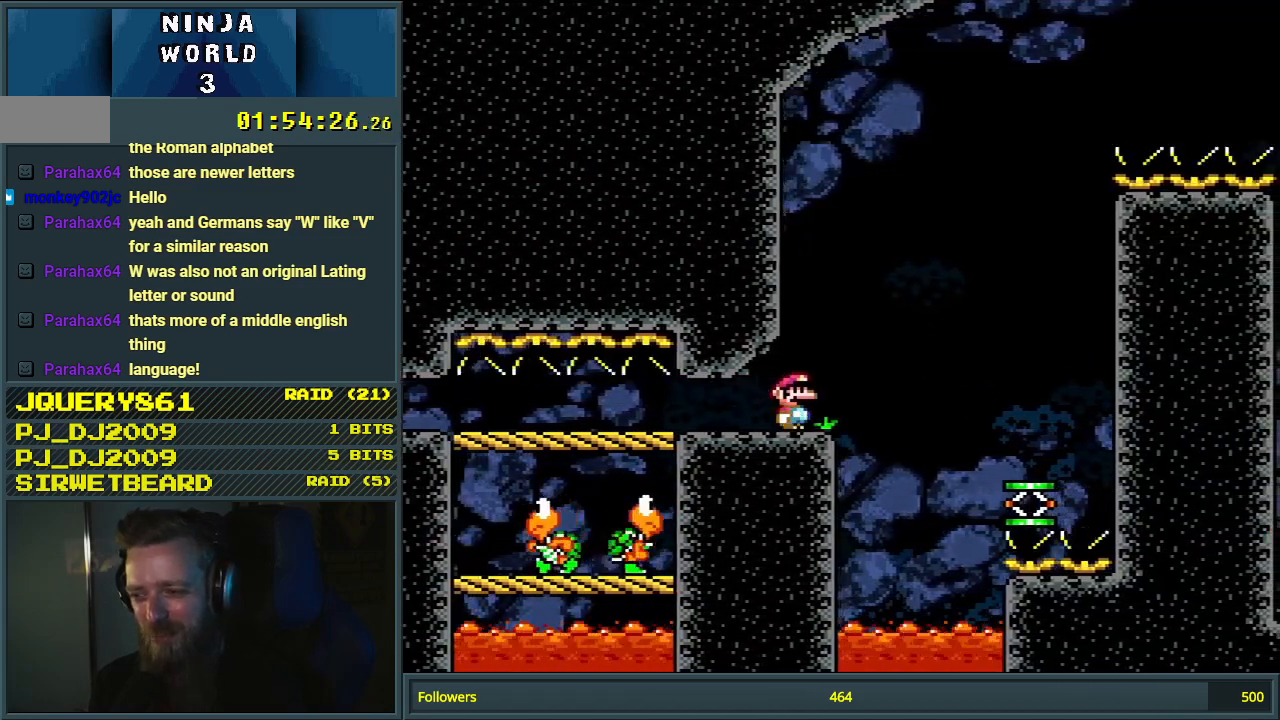
{"buttons": ["Y", "DPAD_RIGHT"], "events": [[133, "DPAD_RIGHT", "down"], [350, "B", "down"], [467, "B", "up"]]}
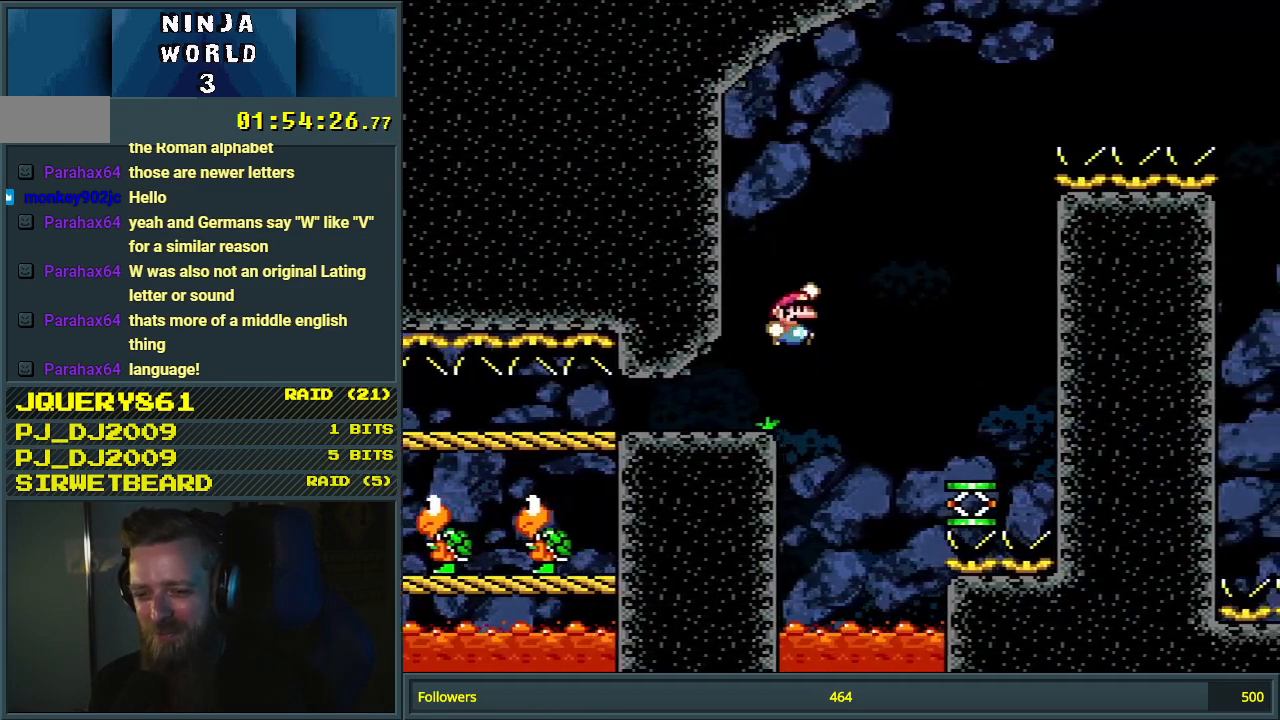
{"buttons": ["Y"], "events": [[83, "DPAD_RIGHT", "up"], [300, "DPAD_LEFT", "down"], [417, "DPAD_LEFT", "up"]]}
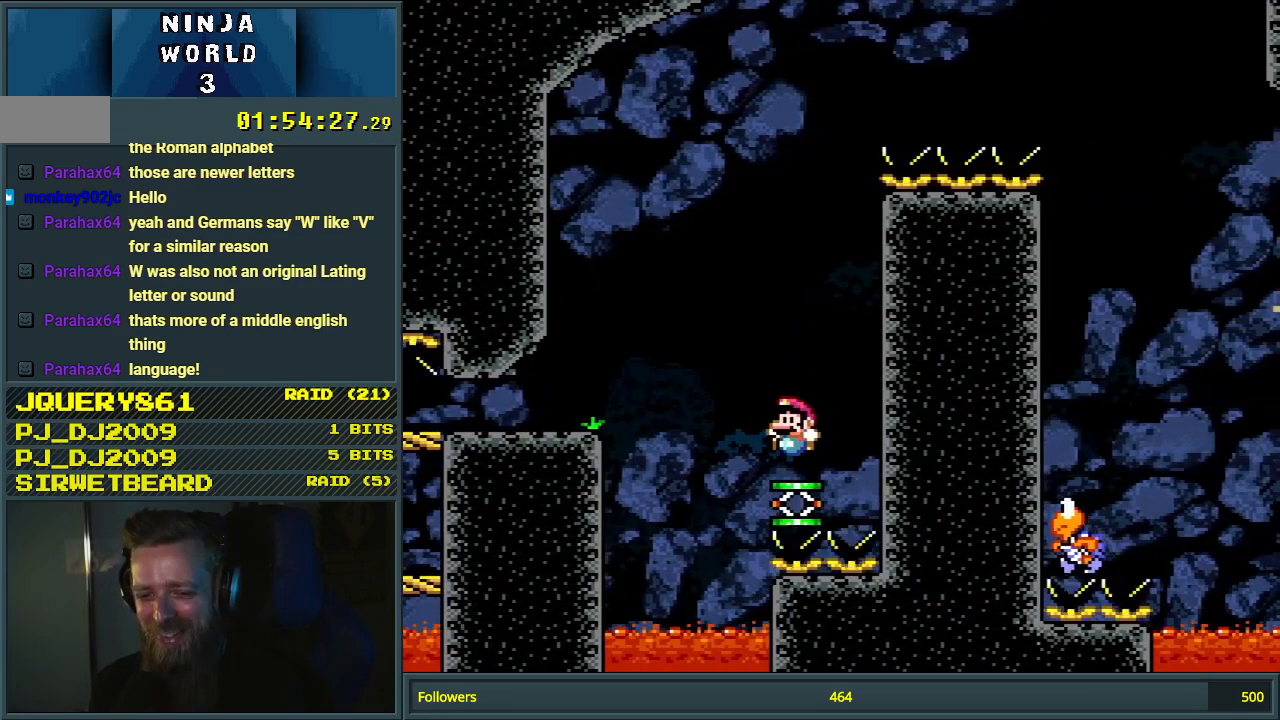
{"buttons": ["B", "Y", "DPAD_RIGHT"], "events": [[50, "B", "down"], [317, "DPAD_RIGHT", "down"]]}
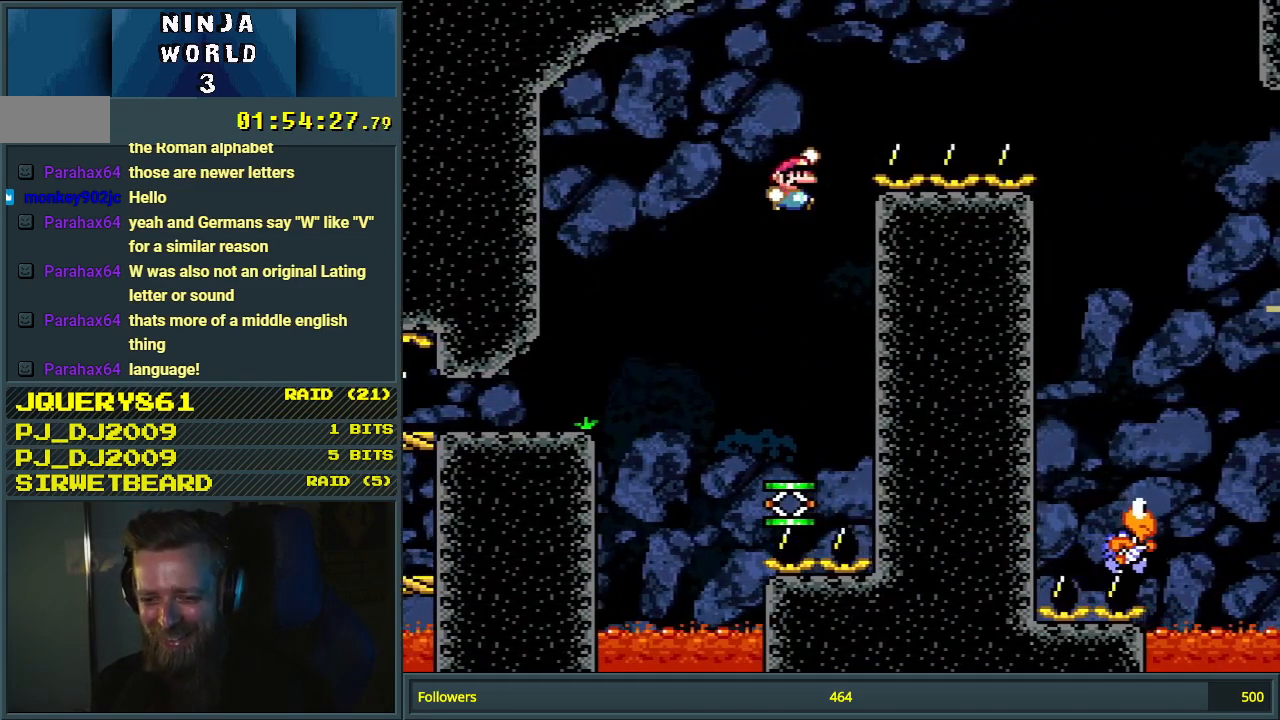
{"buttons": ["Y"], "events": [[400, "DPAD_RIGHT", "up"], [483, "B", "up"]]}
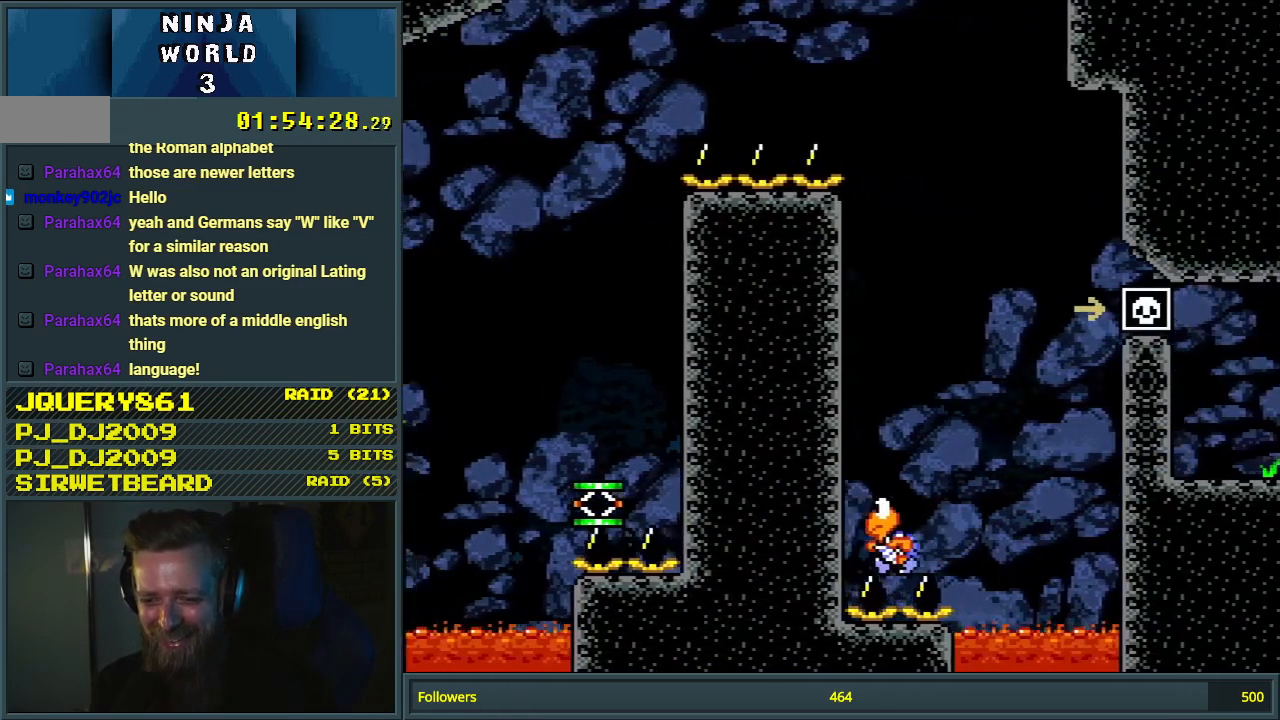
{"buttons": ["Y", "DPAD_RIGHT"], "events": [[133, "B", "down"], [233, "DPAD_LEFT", "down"], [367, "DPAD_LEFT", "up"], [467, "B", "up"], [500, "DPAD_RIGHT", "down"]]}
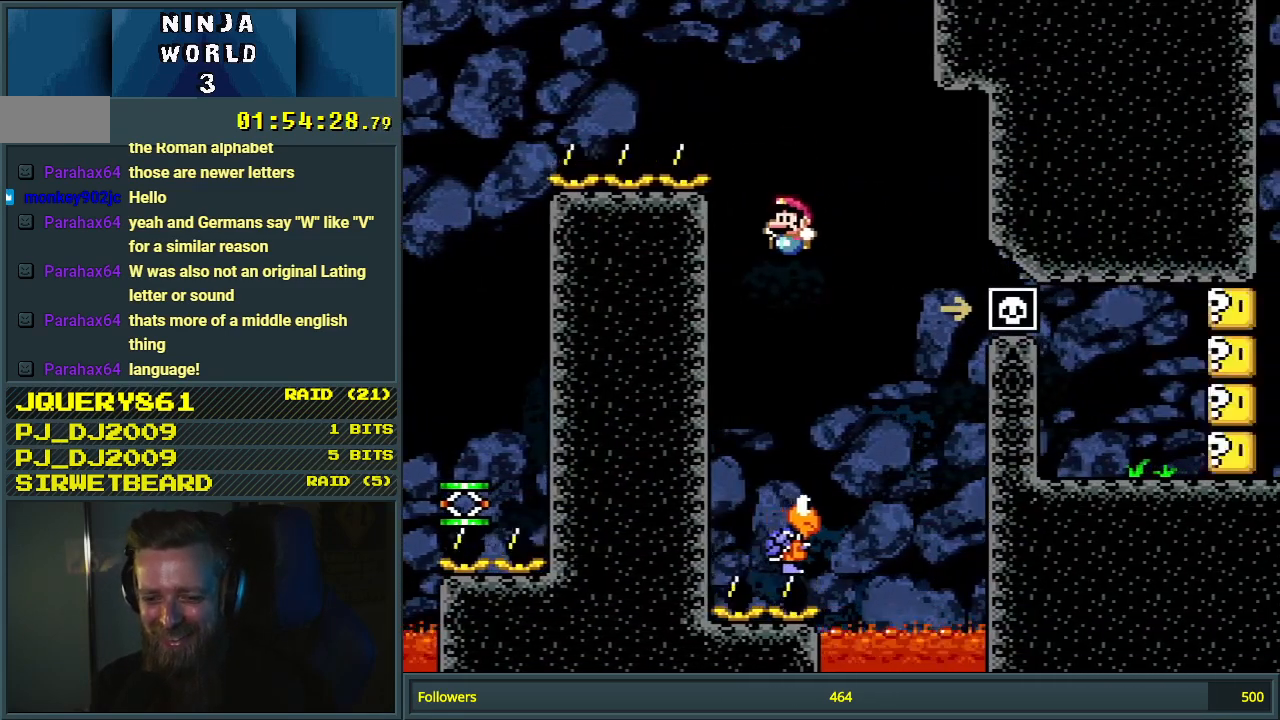
{"buttons": ["B", "Y", "DPAD_LEFT"], "events": [[83, "DPAD_RIGHT", "up"], [167, "B", "down"], [417, "DPAD_LEFT", "down"]]}
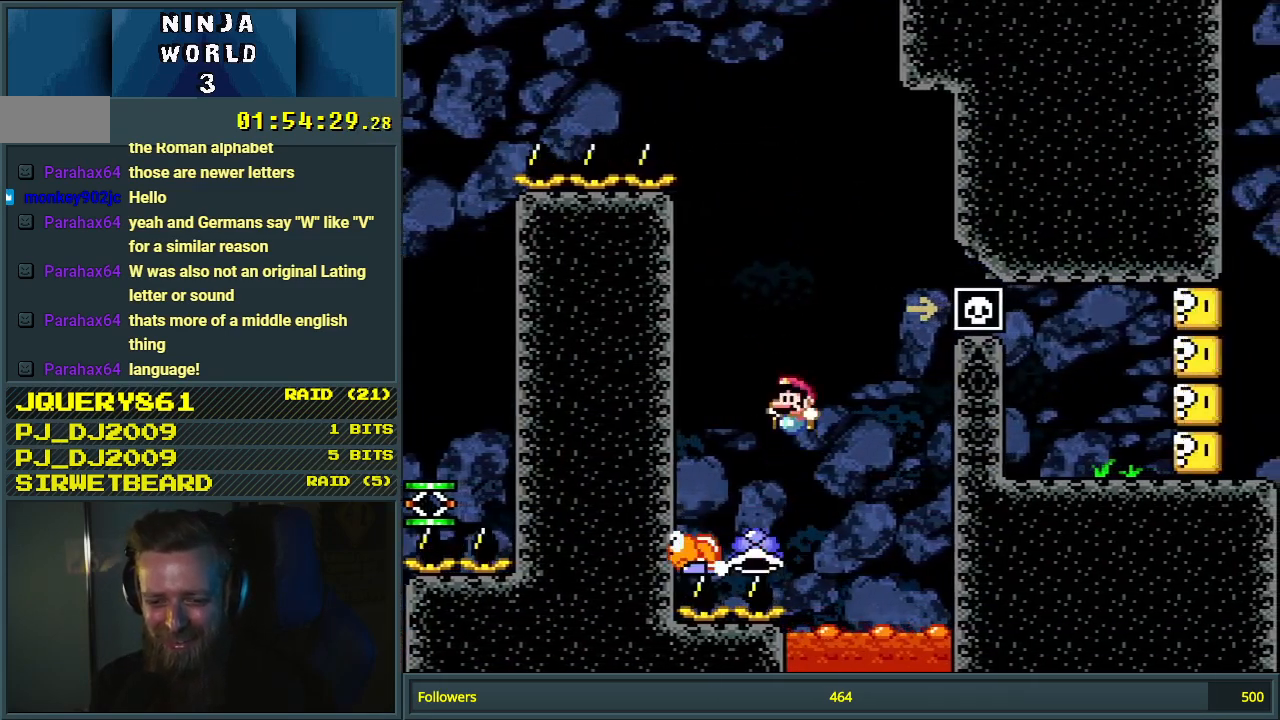
{"buttons": ["B", "Y"], "events": [[50, "DPAD_LEFT", "up"], [167, "DPAD_RIGHT", "down"], [183, "DPAD_RIGHT", "up"]]}
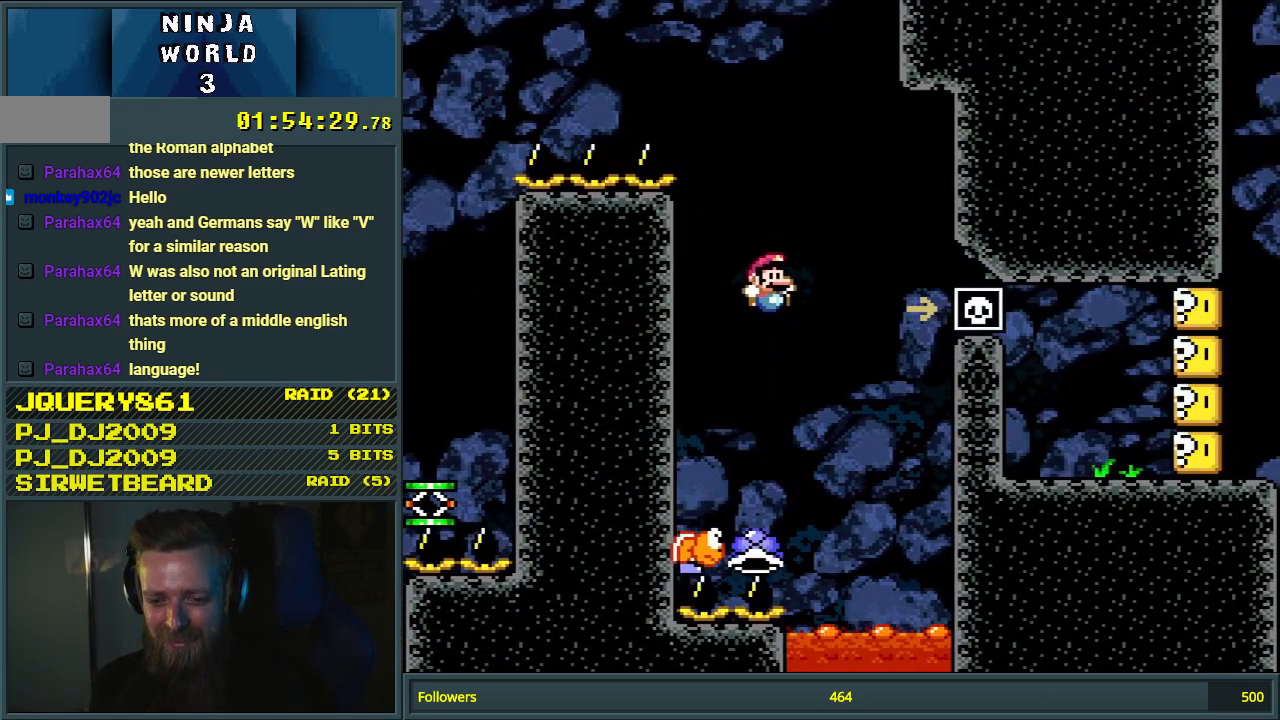
{"buttons": ["B", "Y"], "events": []}
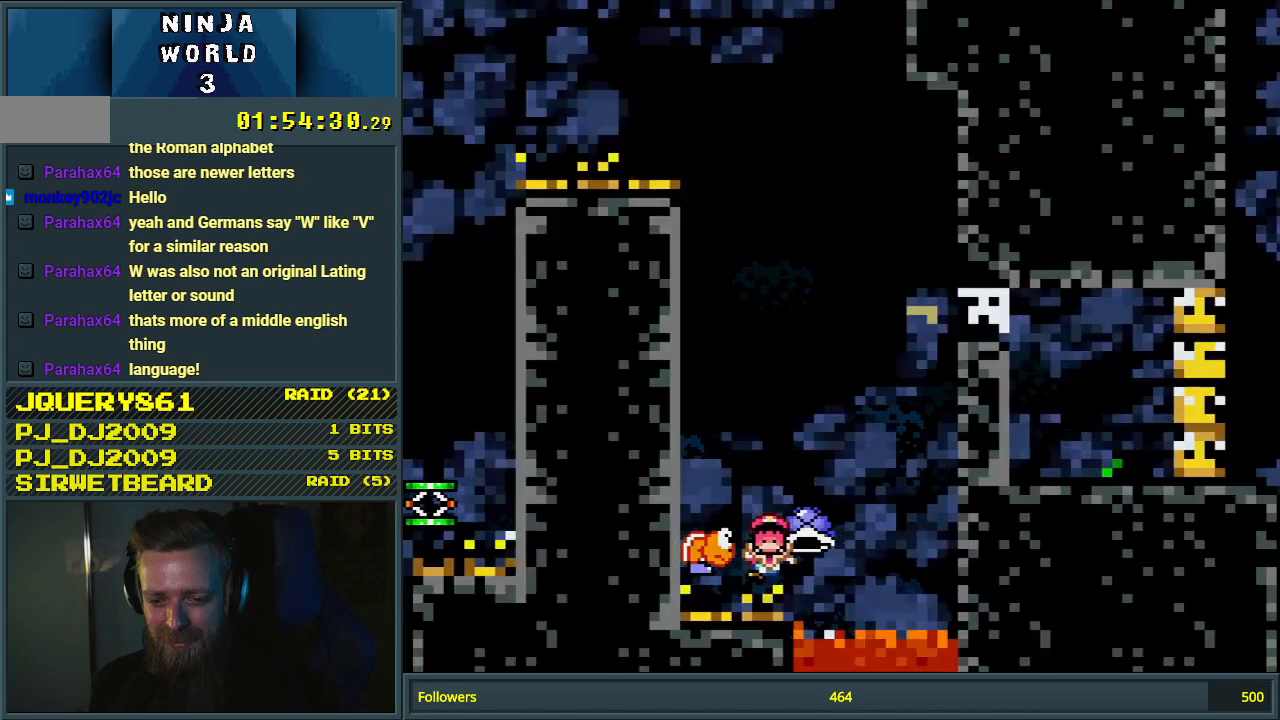
{"buttons": [], "events": [[383, "Y", "up"], [450, "B", "up"]]}